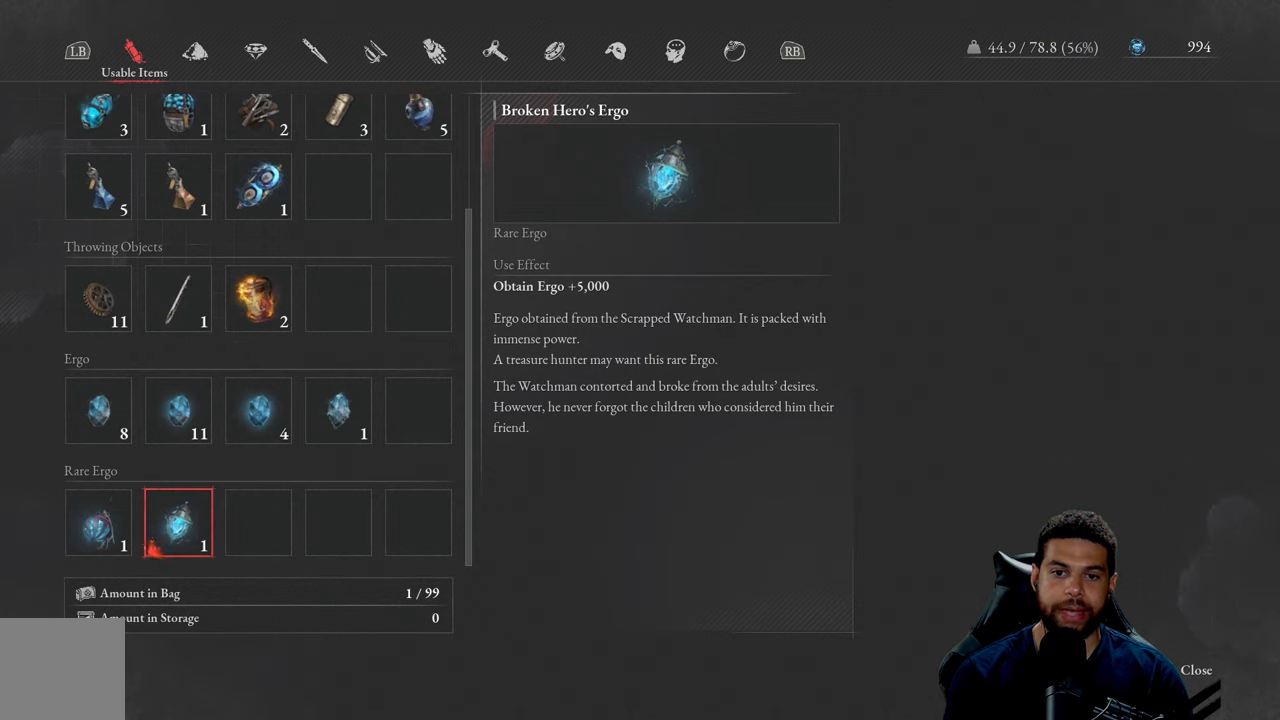
Gameplay with a controller (Xbox layout); each line is a JSON object with the inputs held at the frame after it. "events" lists button and stick changes between this image and that frame as [ms after this image, input, new state], when the widget could be followed in between.
{"buttons": ["DPAD_RIGHT"], "left_stick": "center", "right_stick": "center", "events": [[117, "DPAD_LEFT", "down"], [217, "DPAD_LEFT", "up"], [467, "DPAD_RIGHT", "down"]]}
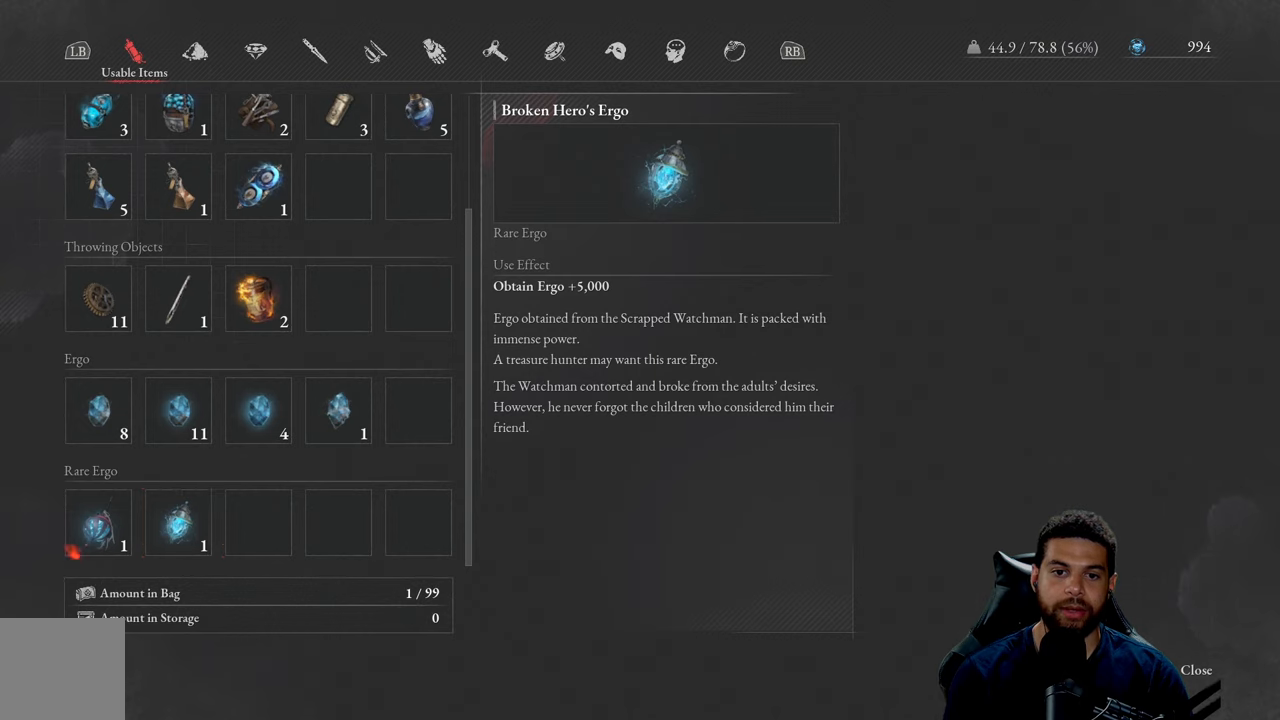
{"buttons": [], "left_stick": "center", "right_stick": "center", "events": [[100, "DPAD_RIGHT", "up"]]}
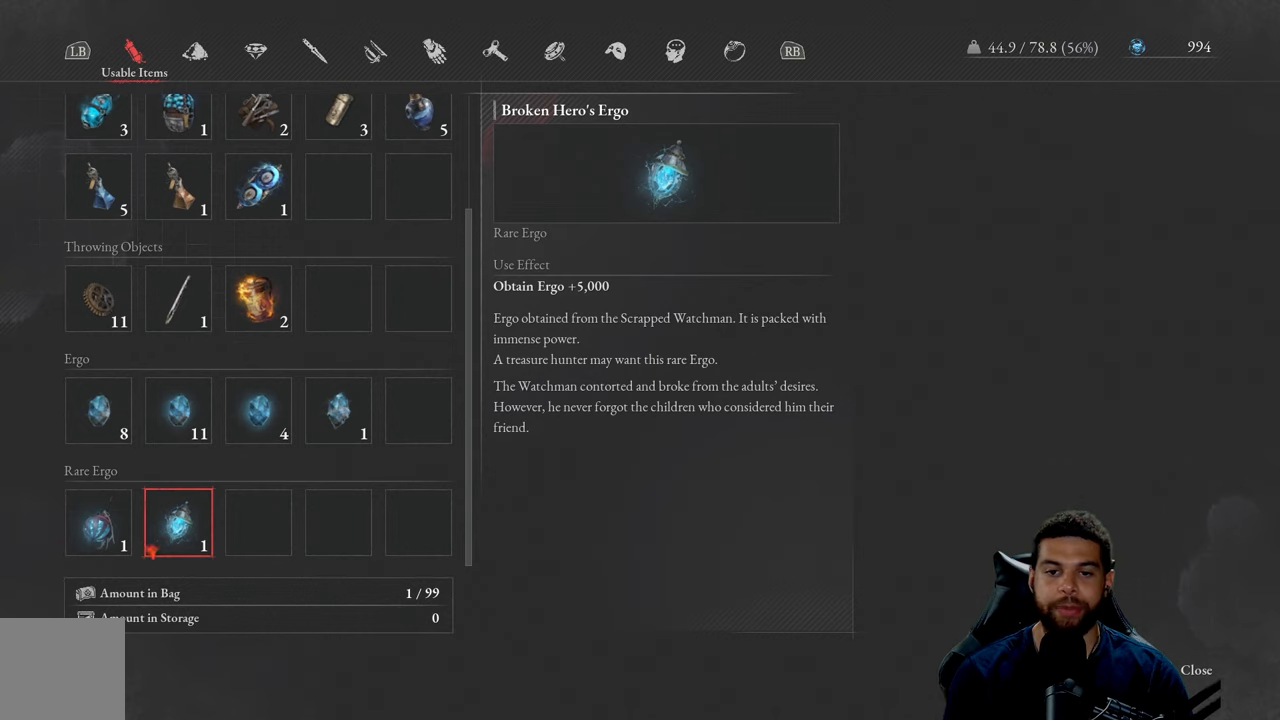
{"buttons": [], "left_stick": "center", "right_stick": "center", "events": []}
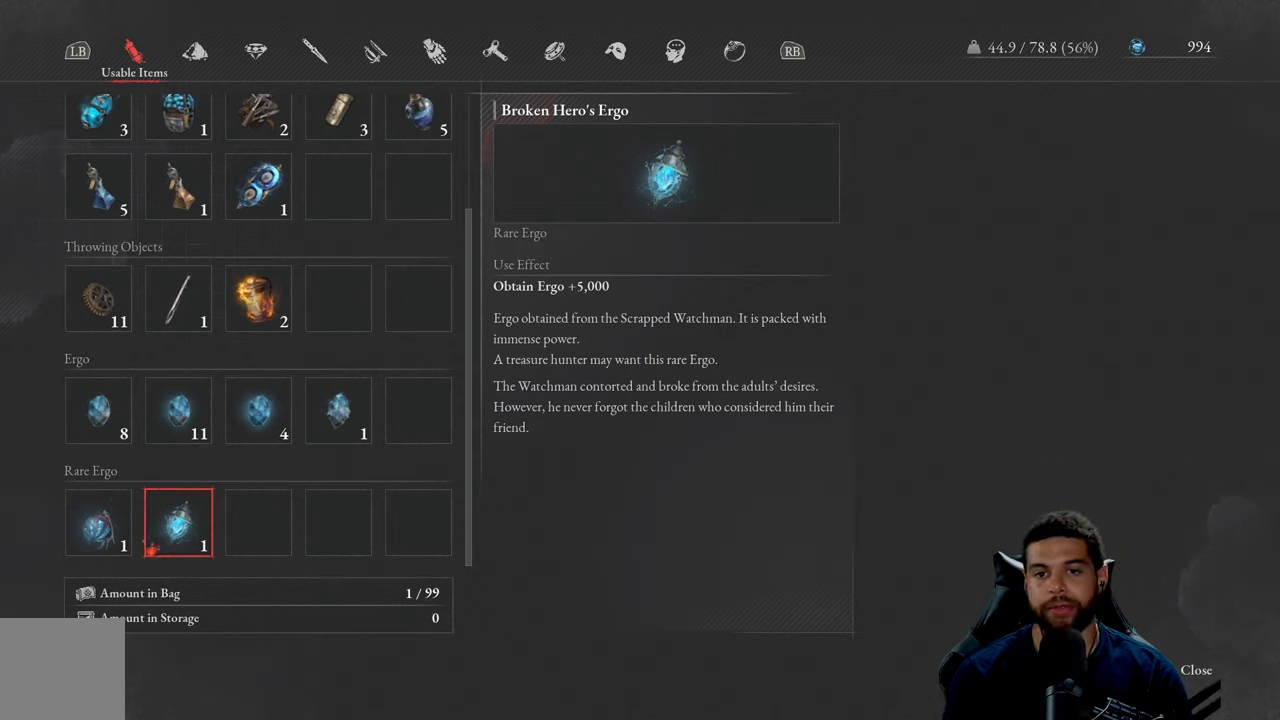
{"buttons": [], "left_stick": "center", "right_stick": "center", "events": []}
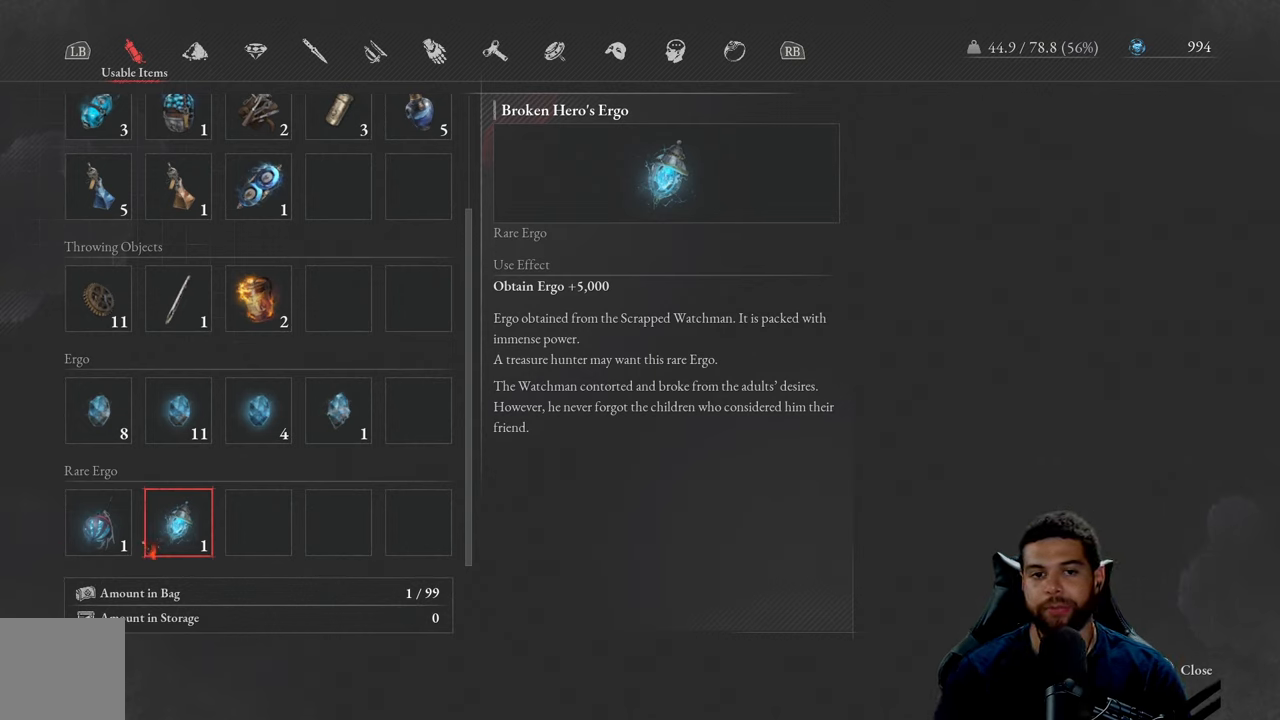
{"buttons": [], "left_stick": "center", "right_stick": "center", "events": []}
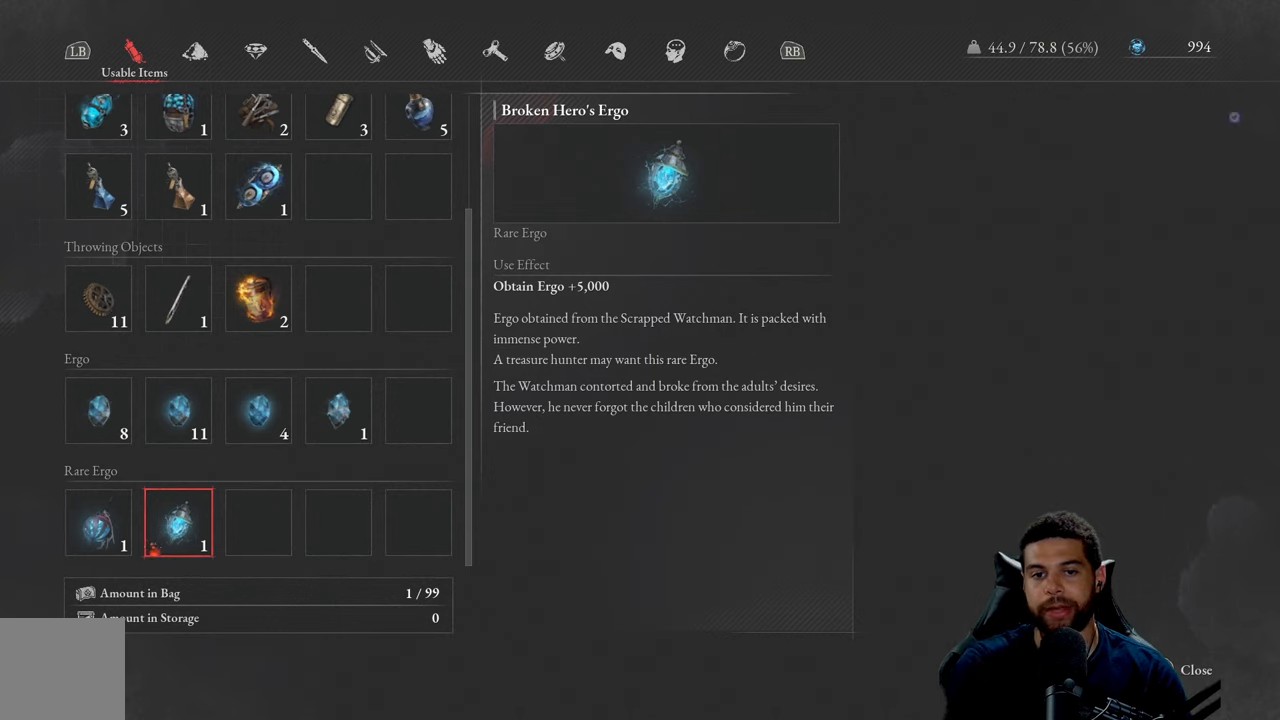
{"buttons": [], "left_stick": "center", "right_stick": "center", "events": []}
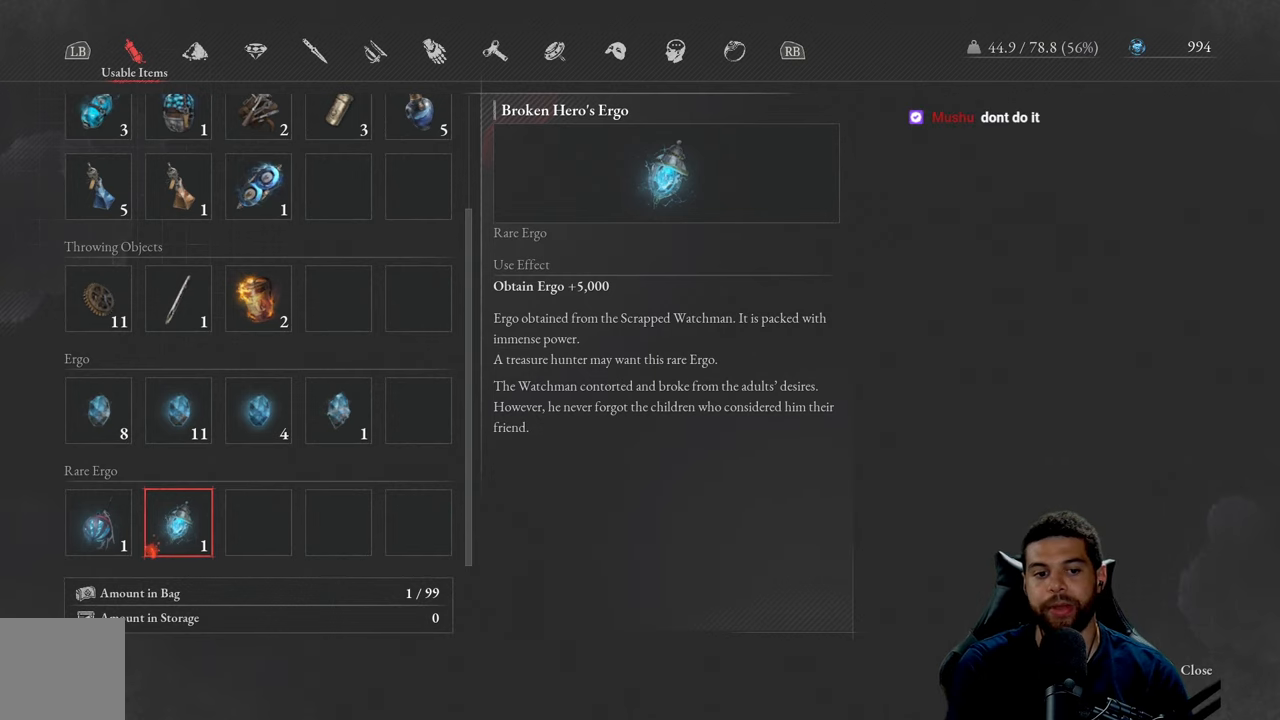
{"buttons": [], "left_stick": "center", "right_stick": "center", "events": []}
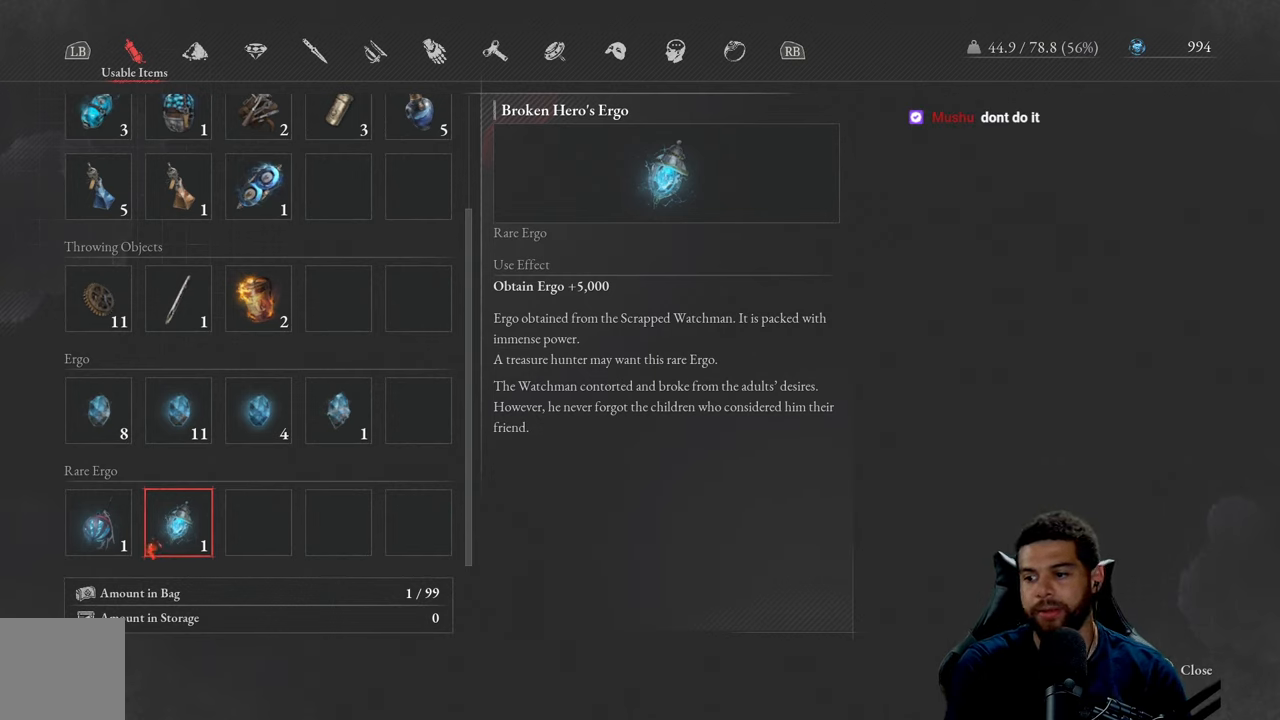
{"buttons": [], "left_stick": "center", "right_stick": "center", "events": []}
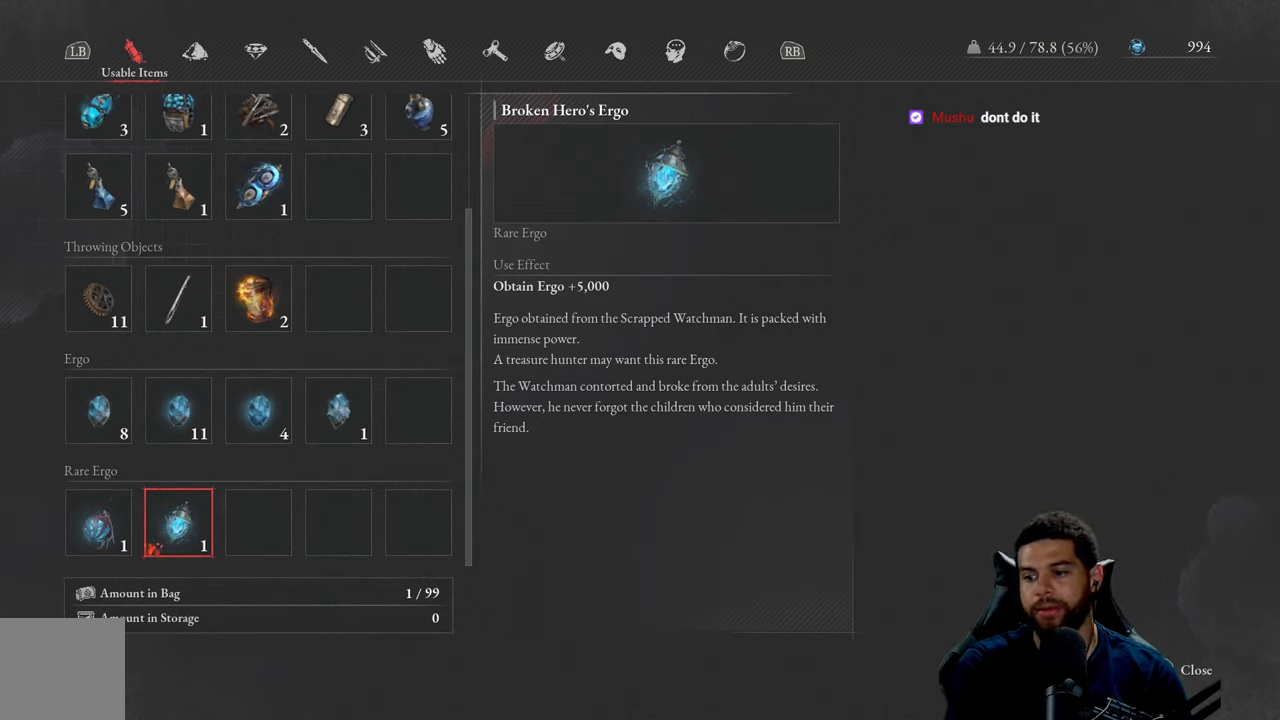
{"buttons": ["DPAD_LEFT"], "left_stick": "center", "right_stick": "center", "events": [[500, "DPAD_LEFT", "down"]]}
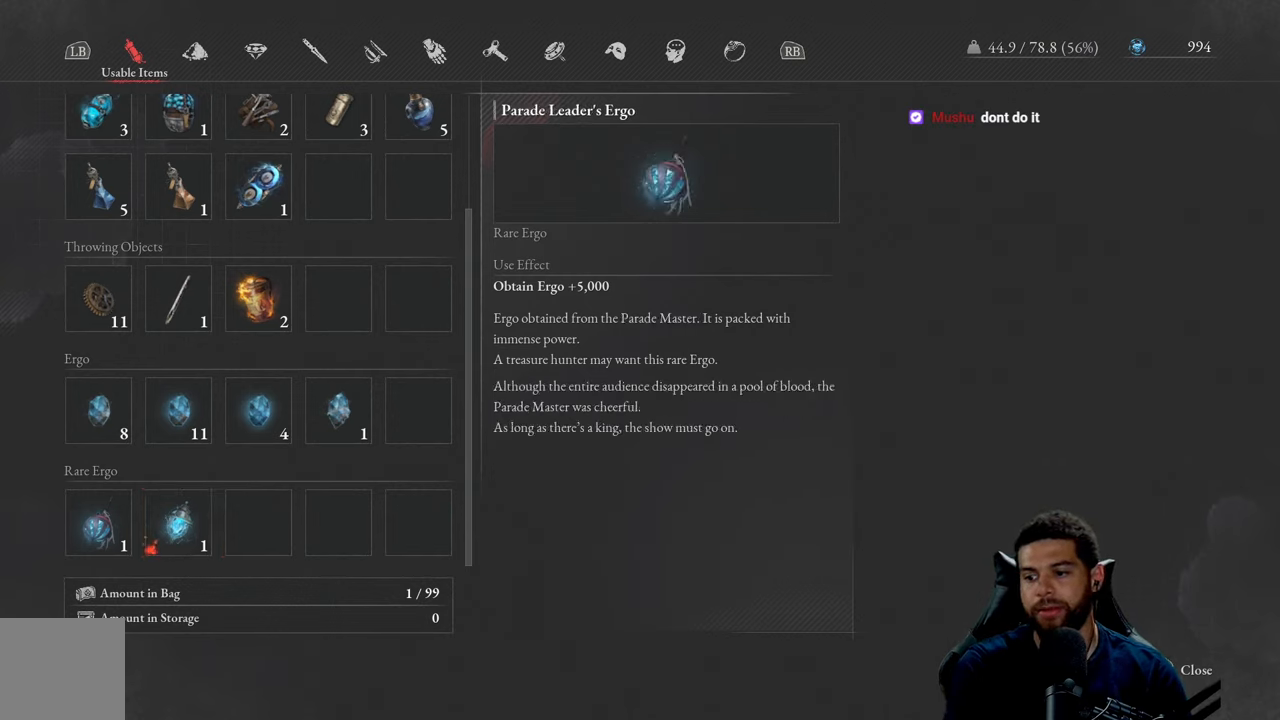
{"buttons": ["DPAD_LEFT"], "left_stick": "center", "right_stick": "center", "events": [[100, "DPAD_LEFT", "up"], [500, "DPAD_LEFT", "down"]]}
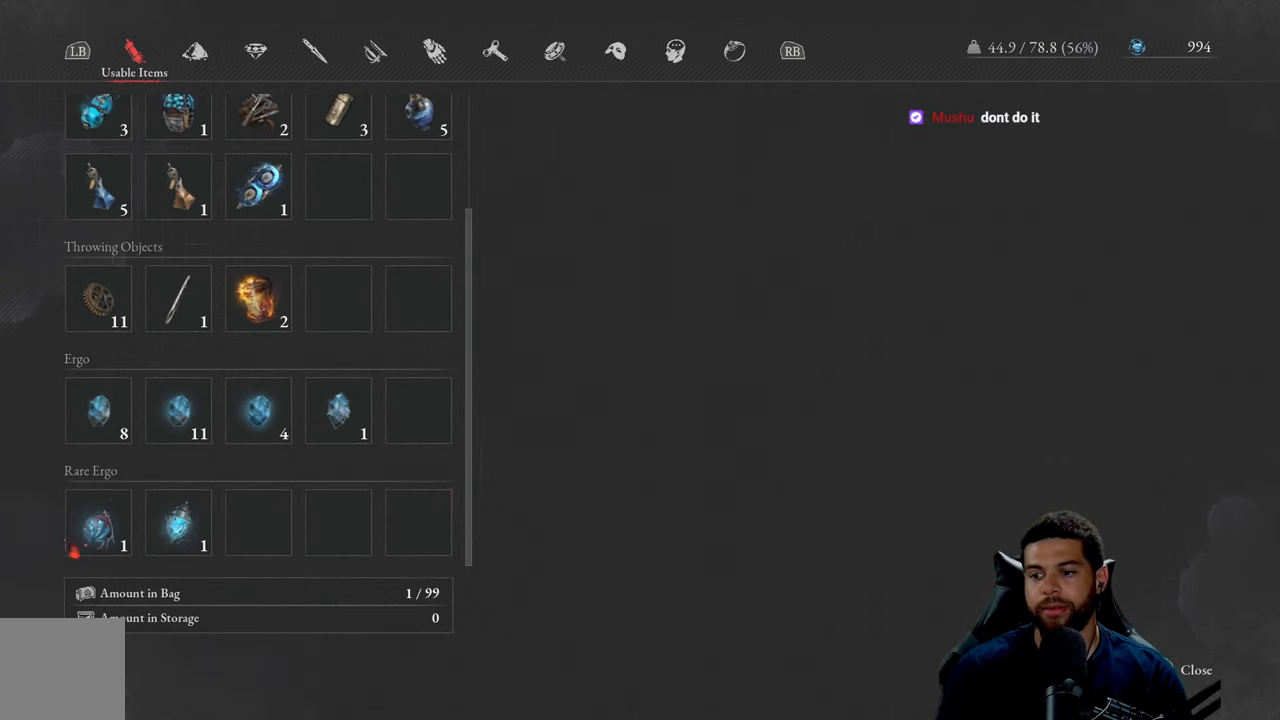
{"buttons": [], "left_stick": "center", "right_stick": "center", "events": [[84, "DPAD_LEFT", "up"]]}
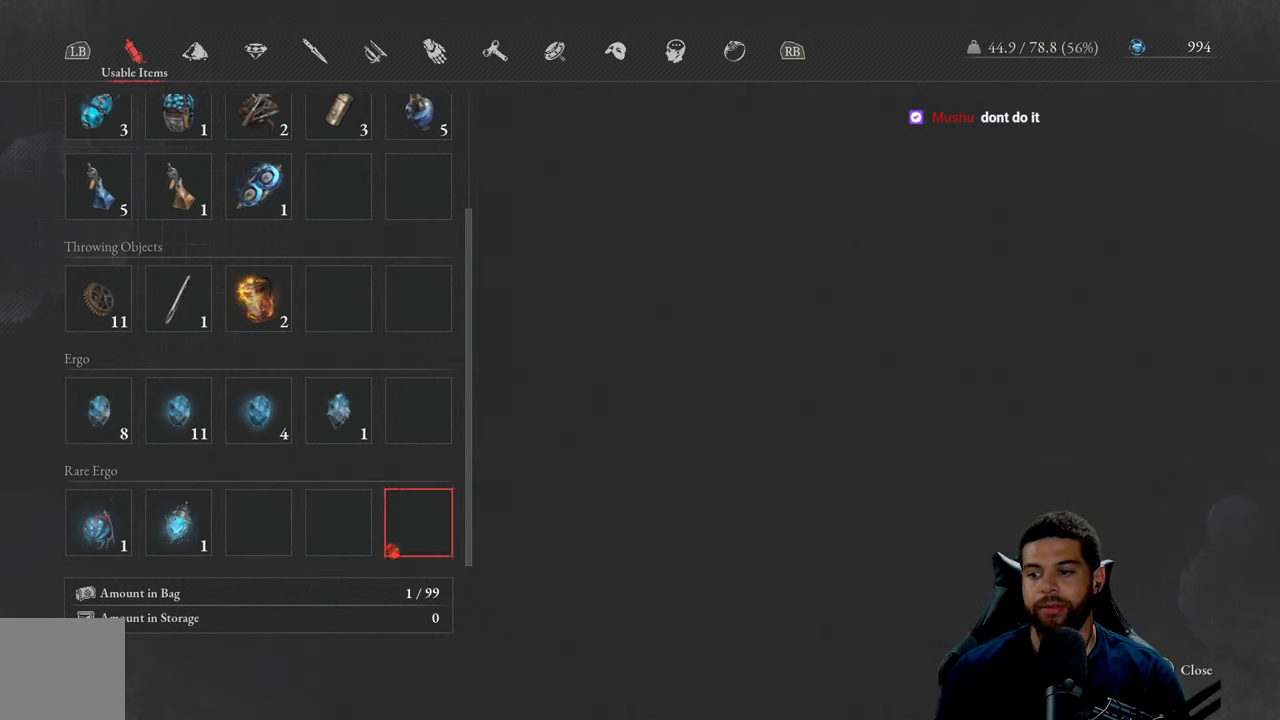
{"buttons": [], "left_stick": "center", "right_stick": "center", "events": [[84, "DPAD_UP", "down"], [200, "DPAD_UP", "up"], [367, "DPAD_LEFT", "down"], [467, "DPAD_LEFT", "up"]]}
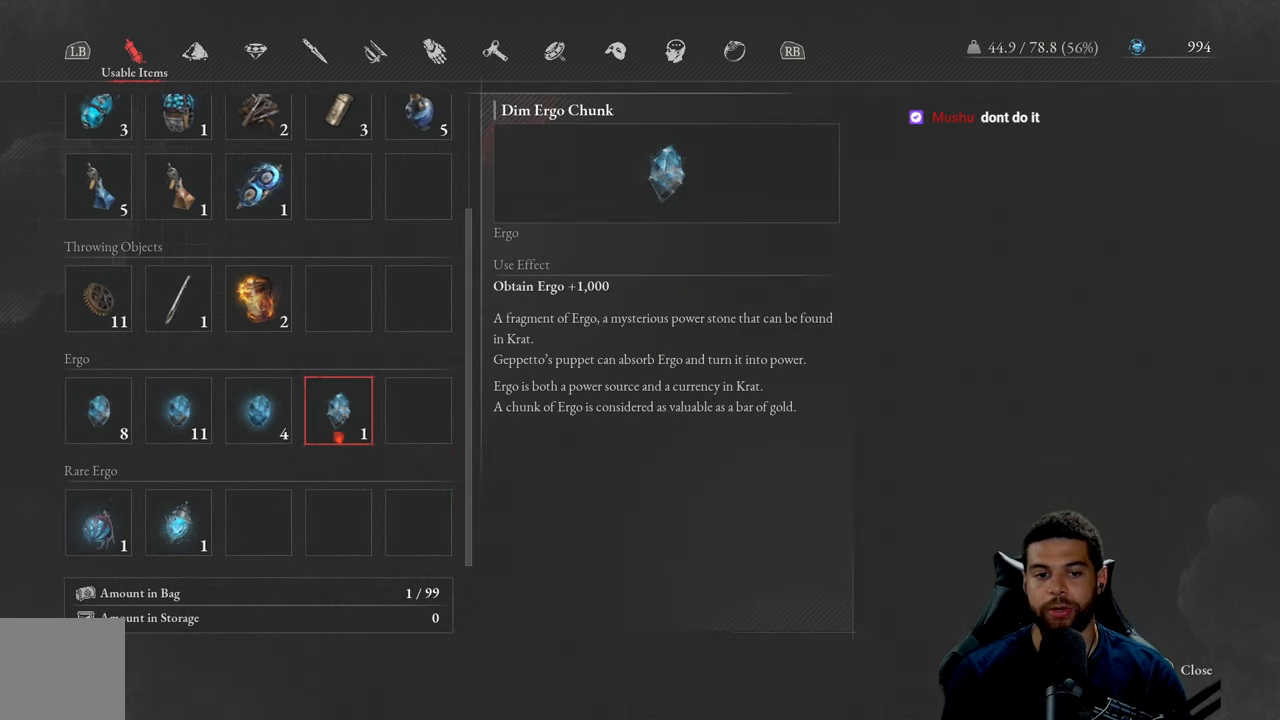
{"buttons": [], "left_stick": "center", "right_stick": "center", "events": [[350, "DPAD_RIGHT", "down"], [484, "DPAD_RIGHT", "up"]]}
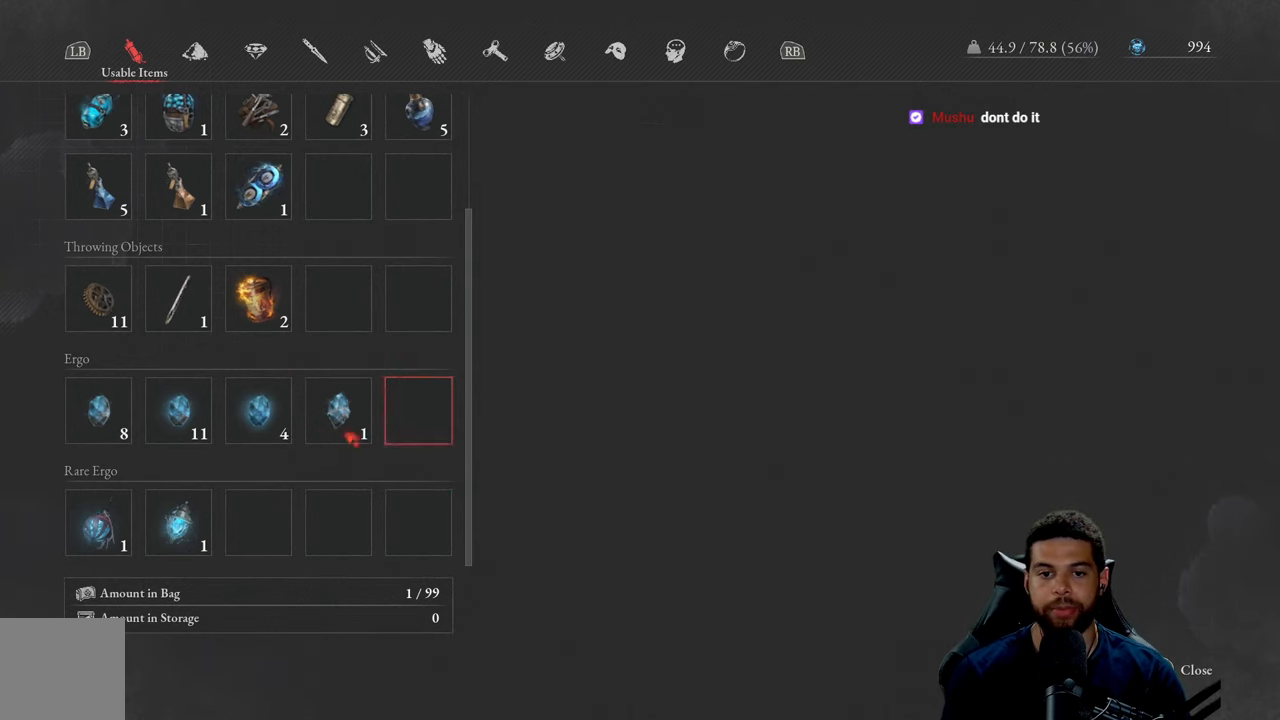
{"buttons": ["DPAD_DOWN"], "left_stick": "center", "right_stick": "center", "events": [[50, "DPAD_RIGHT", "down"], [184, "DPAD_RIGHT", "up"], [484, "DPAD_DOWN", "down"]]}
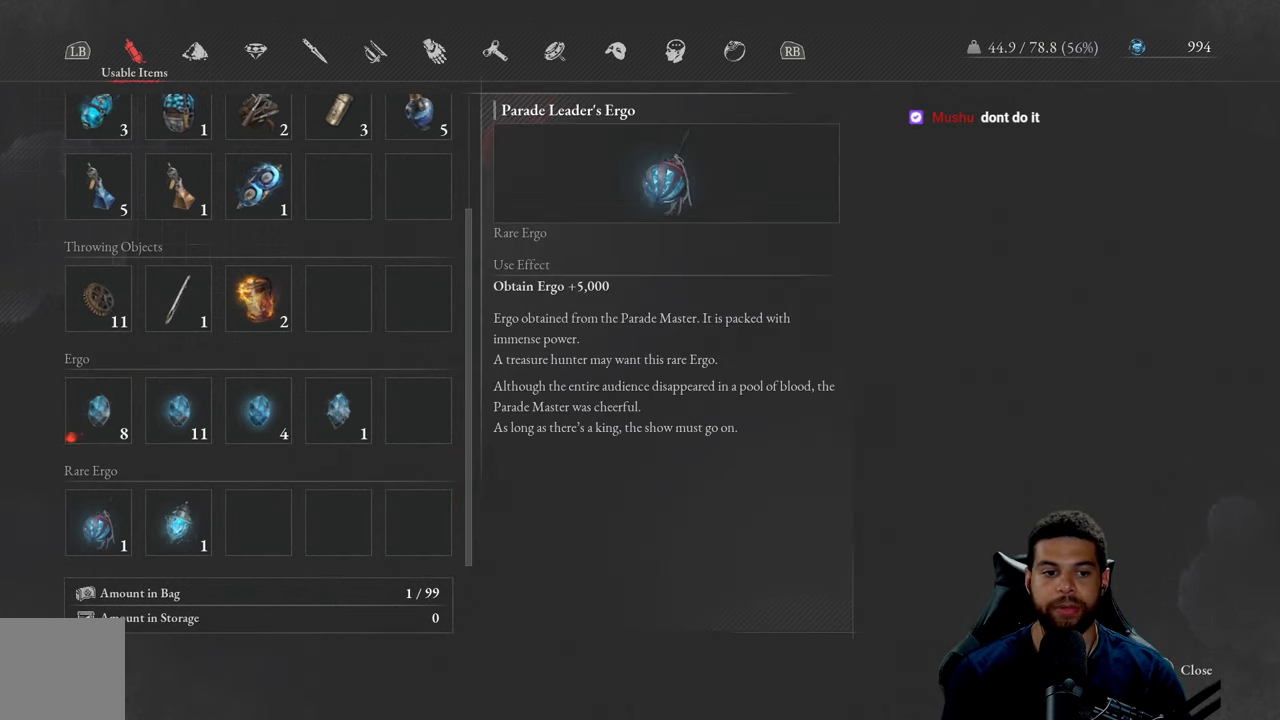
{"buttons": ["DPAD_RIGHT"], "left_stick": "center", "right_stick": "center", "events": [[84, "DPAD_DOWN", "up"], [433, "DPAD_RIGHT", "down"]]}
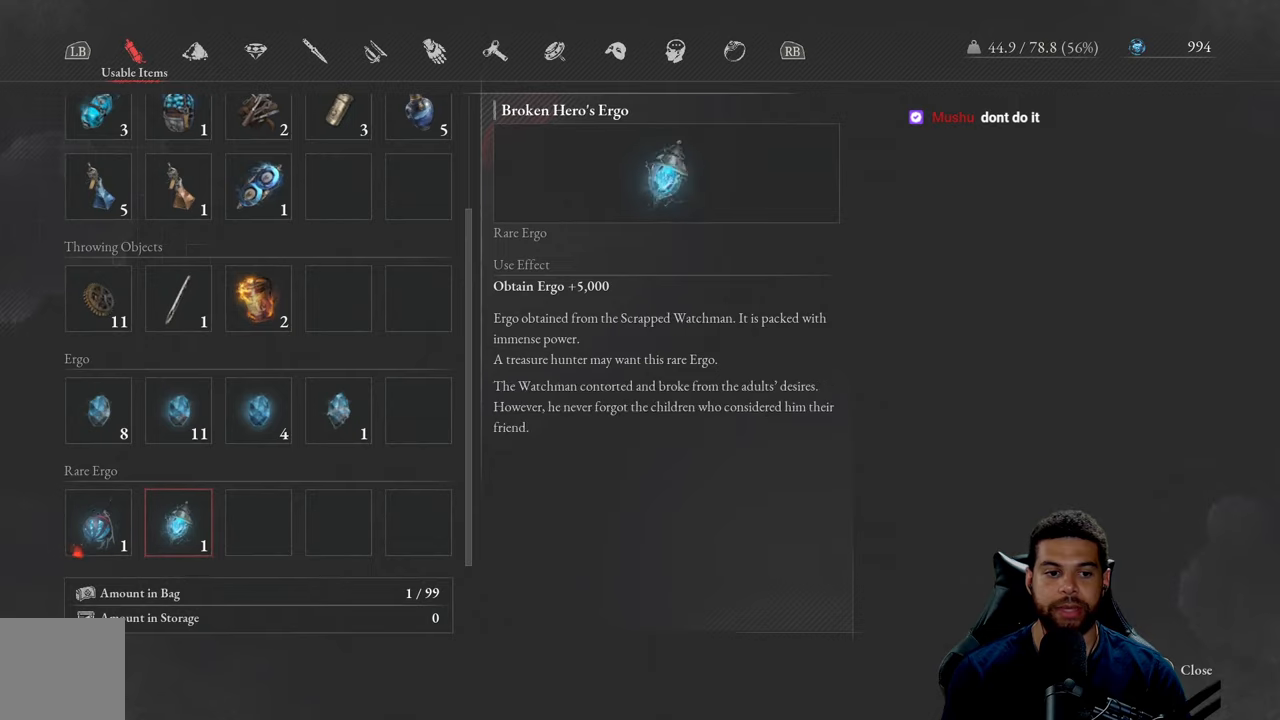
{"buttons": [], "left_stick": "center", "right_stick": "center", "events": [[50, "DPAD_RIGHT", "up"], [233, "DPAD_LEFT", "down"], [333, "DPAD_LEFT", "up"]]}
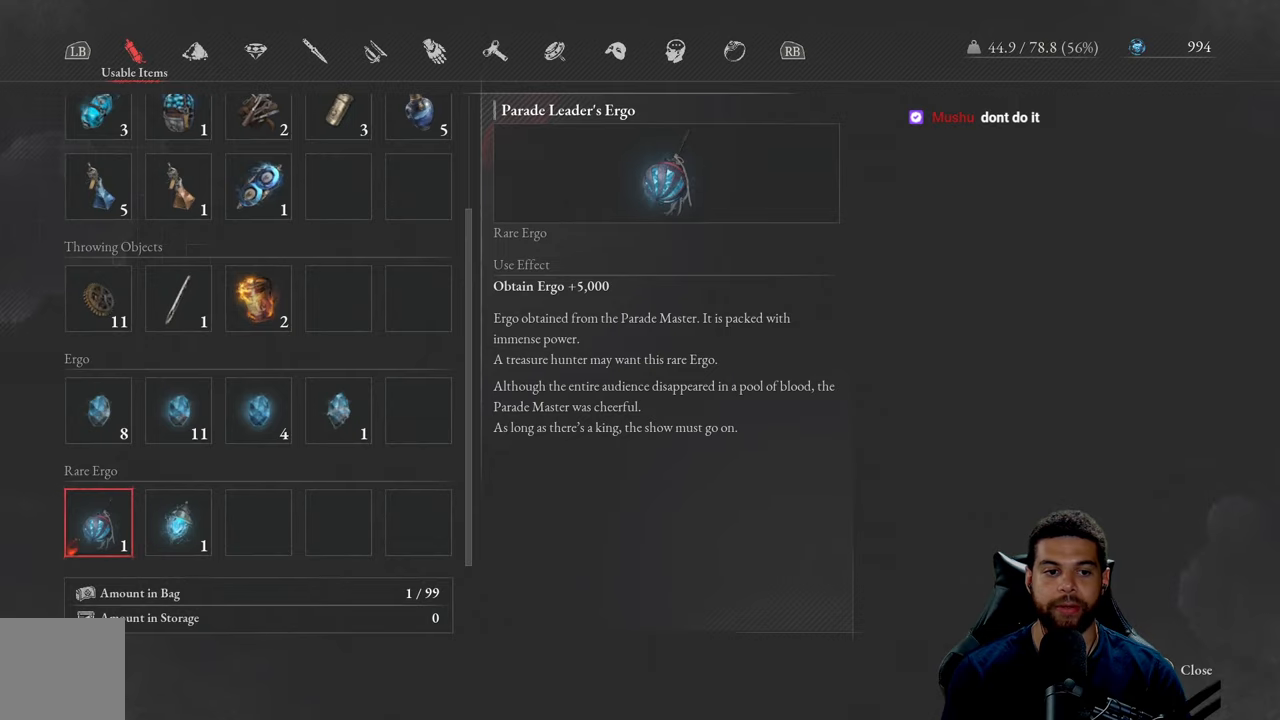
{"buttons": ["DPAD_RIGHT"], "left_stick": "center", "right_stick": "center", "events": [[383, "DPAD_RIGHT", "down"]]}
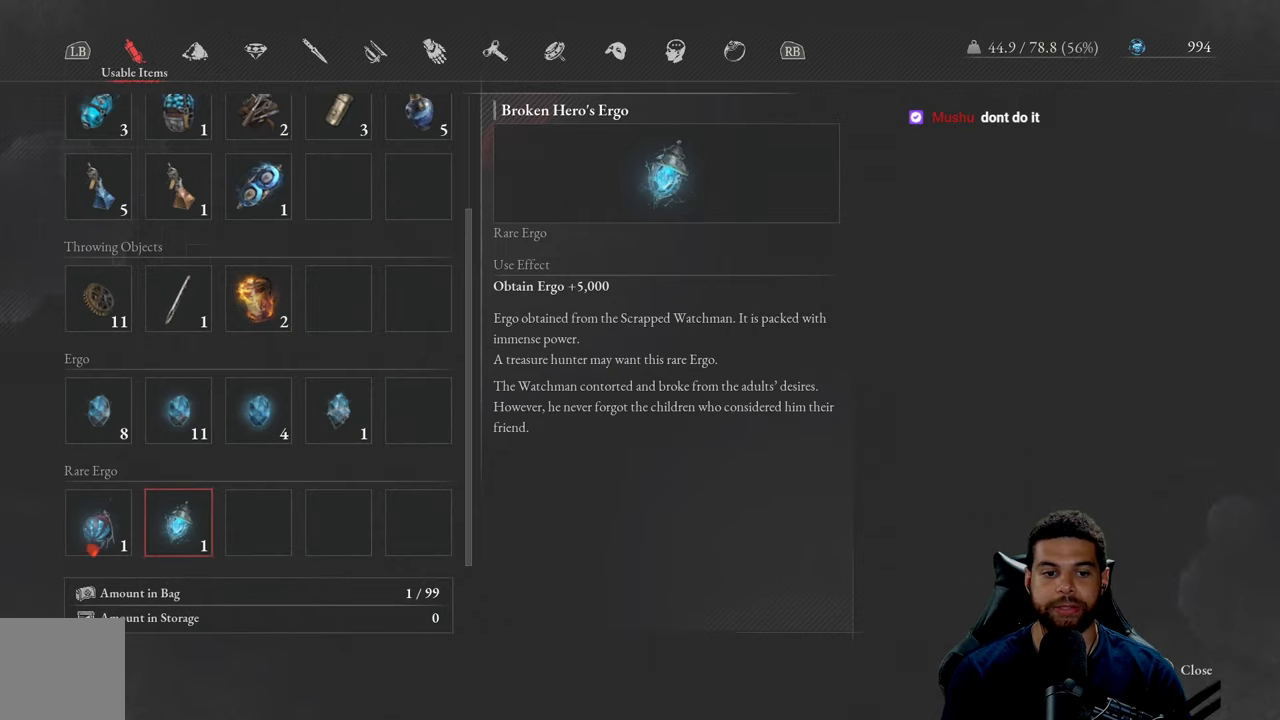
{"buttons": [], "left_stick": "center", "right_stick": "center", "events": [[16, "DPAD_RIGHT", "up"]]}
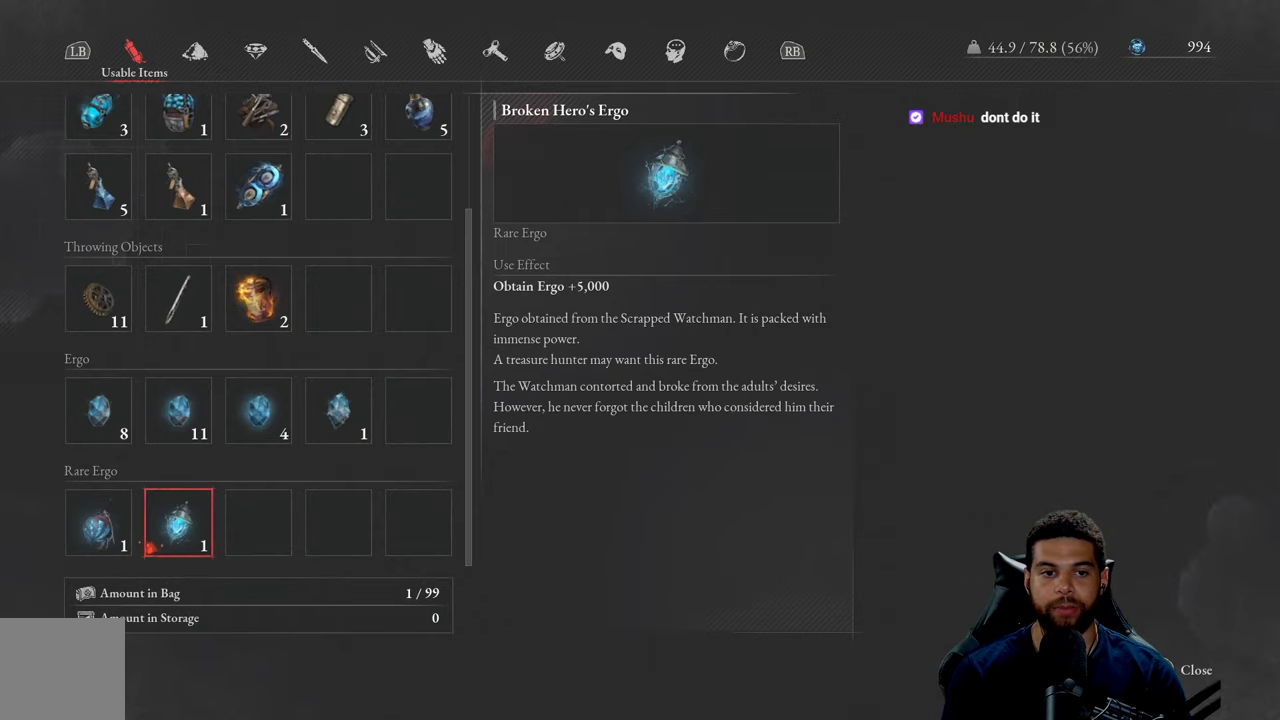
{"buttons": [], "left_stick": "center", "right_stick": "down-left", "events": [[116, "B", "down"], [216, "B", "up"], [500, "right_stick", "down-left"]]}
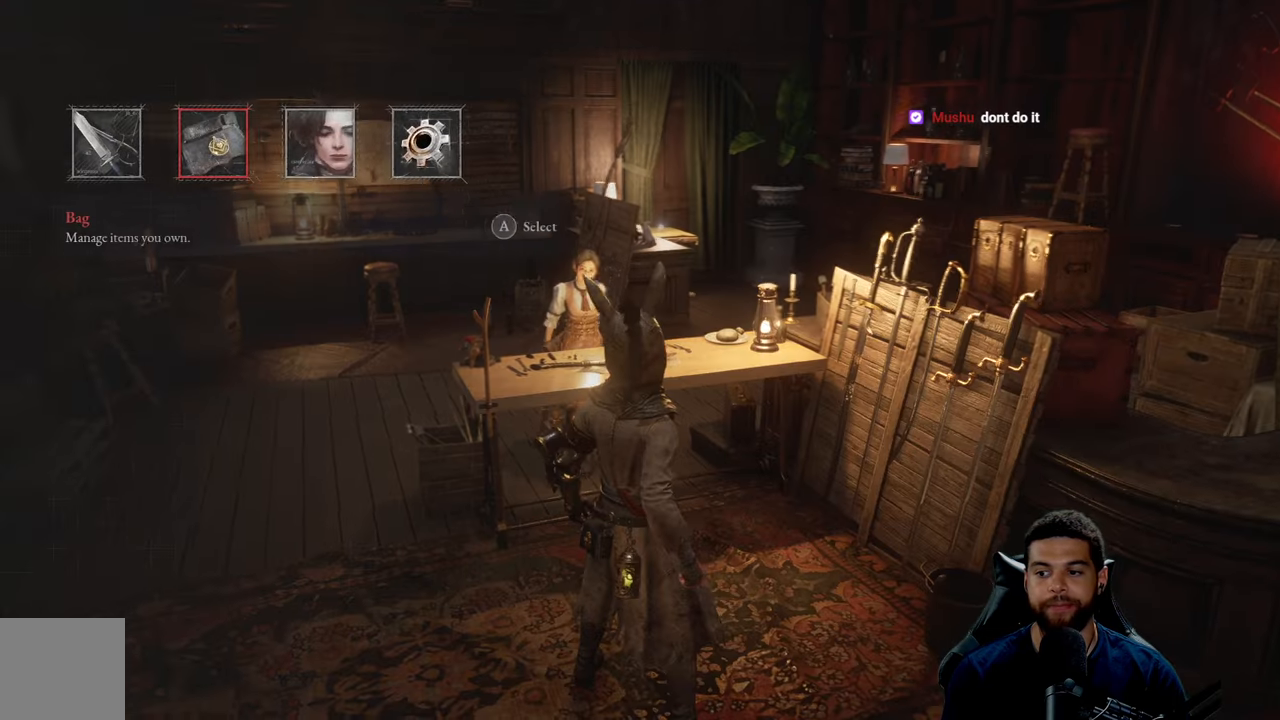
{"buttons": [], "left_stick": "center", "right_stick": "center", "events": [[83, "left_stick", "up-right"], [83, "right_stick", "center"], [233, "B", "down"], [300, "B", "up"], [350, "left_stick", "center"]]}
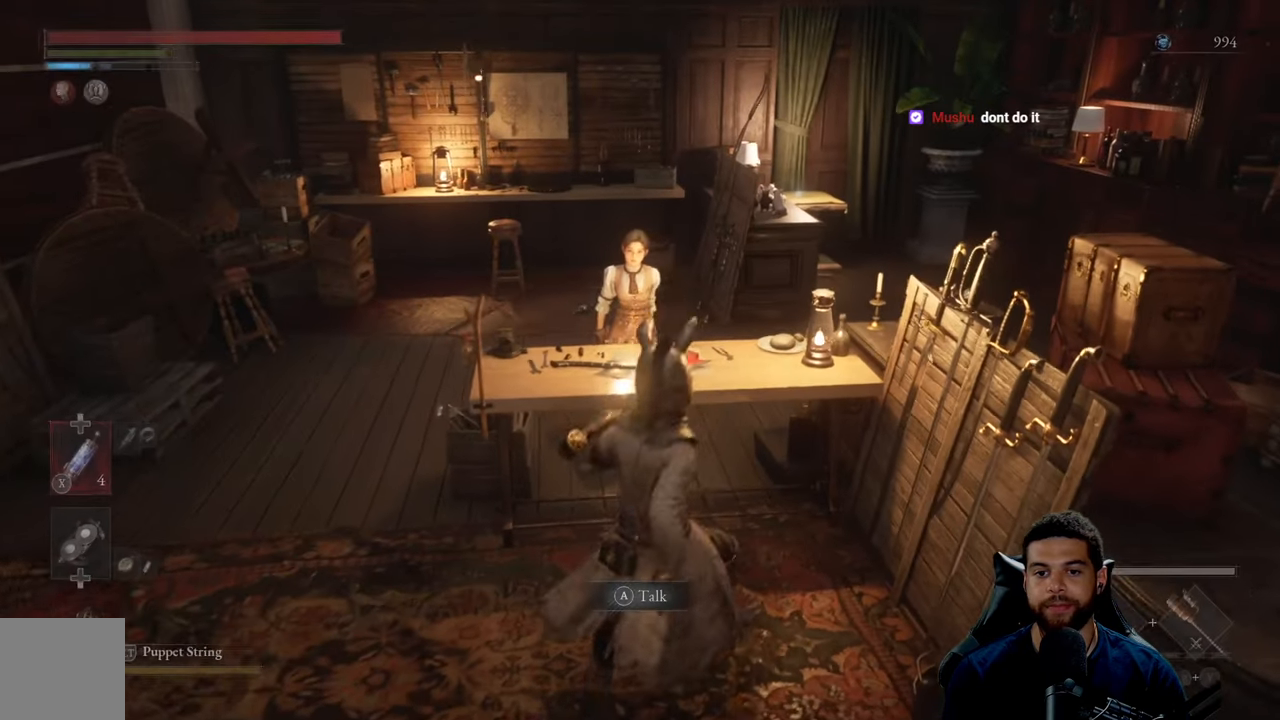
{"buttons": [], "left_stick": "center", "right_stick": "center", "events": [[16, "left_stick", "up"], [200, "left_stick", "center"], [250, "A", "down"], [333, "A", "up"]]}